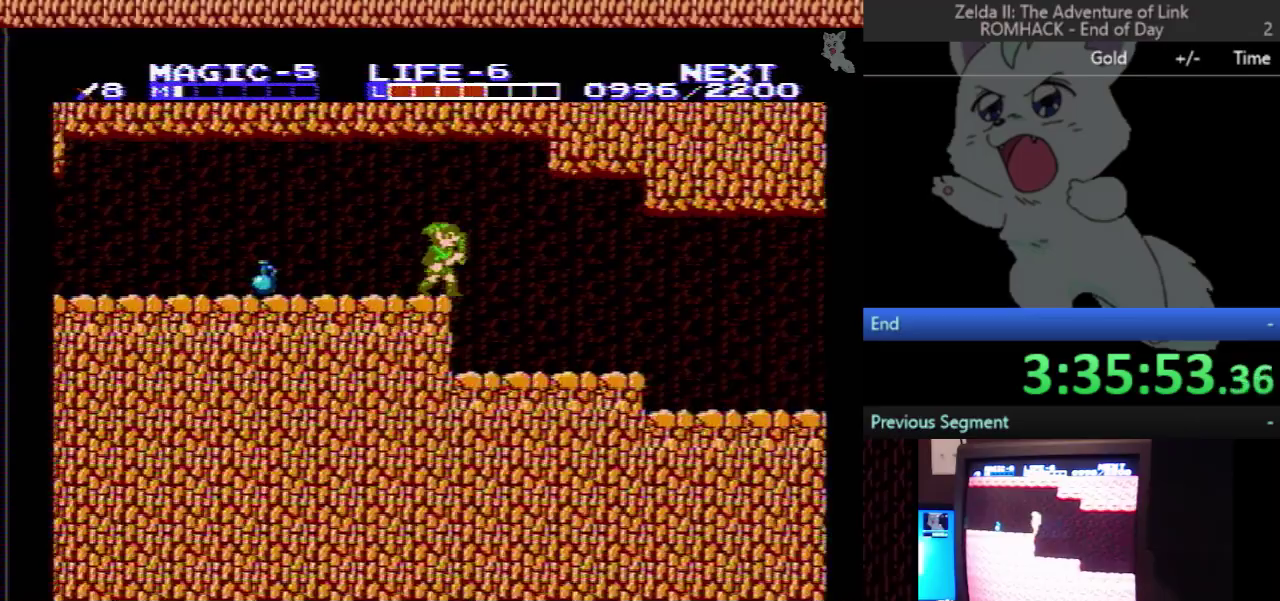
Gameplay with a controller (Nintendo layout); each line is a JSON object with the inputs held at the frame after it. "events" lists button and stick changes between this image and that frame as [ms after this image, input, new state], when the widget could be followed in between. Not read: L3 R3.
{"buttons": ["DPAD_LEFT"], "events": [[233, "DPAD_RIGHT", "up"], [267, "DPAD_LEFT", "down"]]}
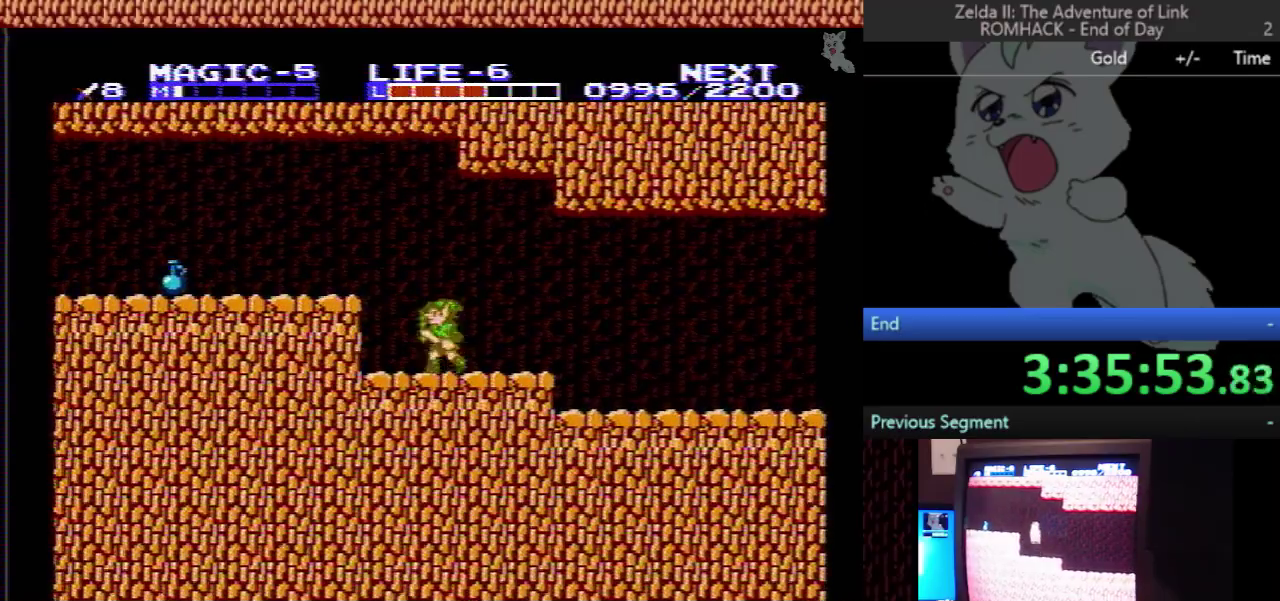
{"buttons": ["DPAD_LEFT"], "events": [[33, "A", "down"], [400, "A", "up"]]}
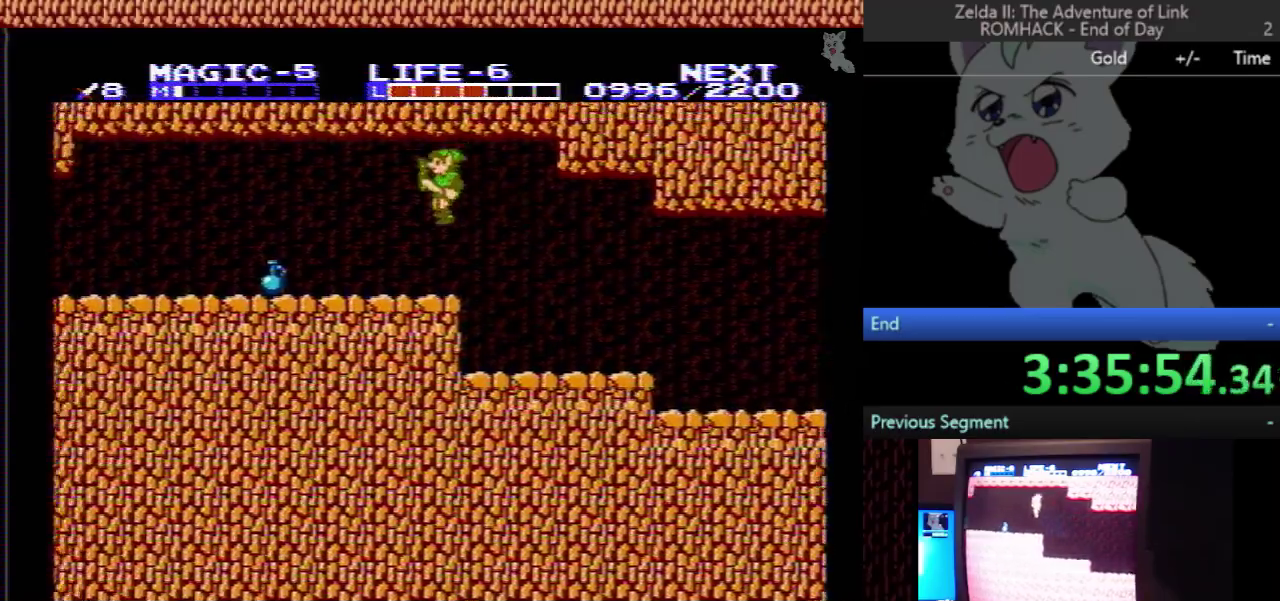
{"buttons": ["B", "DPAD_RIGHT"], "events": [[300, "DPAD_DOWN", "down"], [333, "DPAD_LEFT", "up"], [467, "B", "down"], [467, "DPAD_DOWN", "up"], [467, "DPAD_RIGHT", "down"]]}
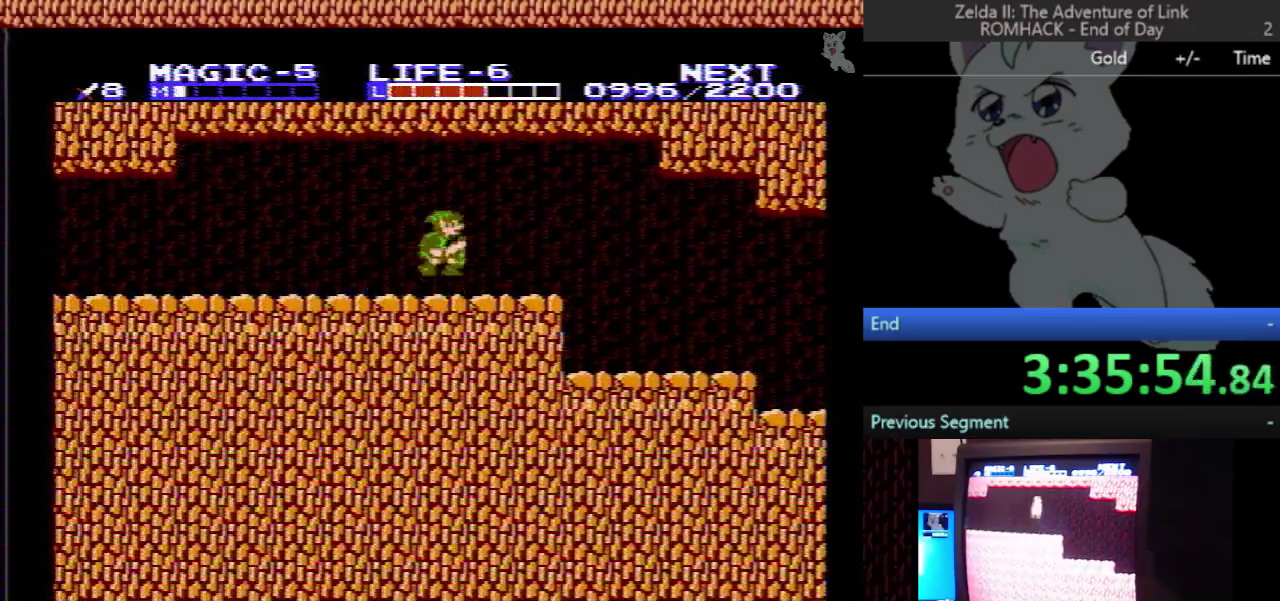
{"buttons": ["DPAD_RIGHT"], "events": [[33, "A", "down"], [133, "B", "up"], [233, "A", "up"]]}
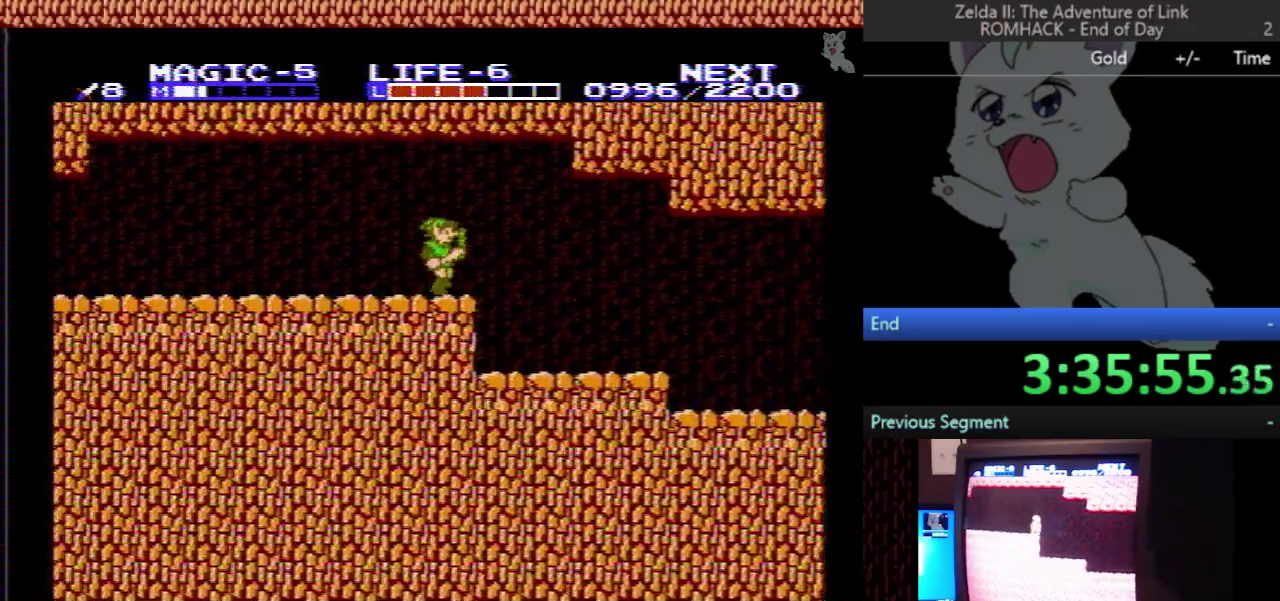
{"buttons": ["DPAD_RIGHT"], "events": []}
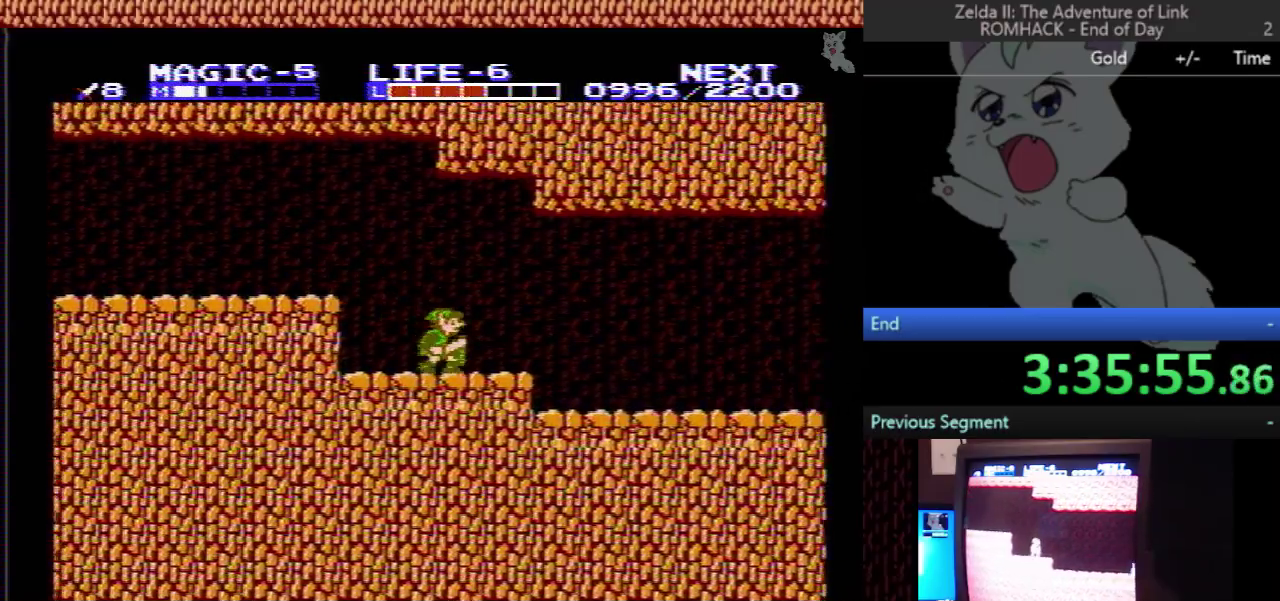
{"buttons": ["DPAD_RIGHT"], "events": []}
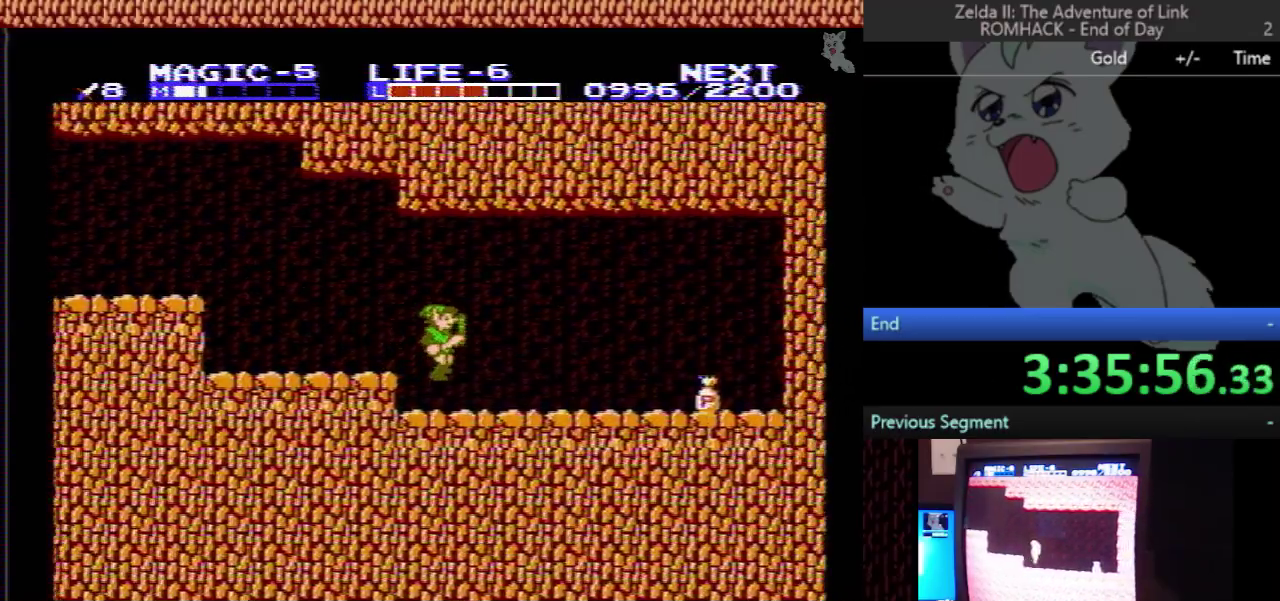
{"buttons": ["A", "DPAD_DOWN"], "events": [[300, "A", "down"], [467, "DPAD_RIGHT", "up"], [500, "DPAD_DOWN", "down"]]}
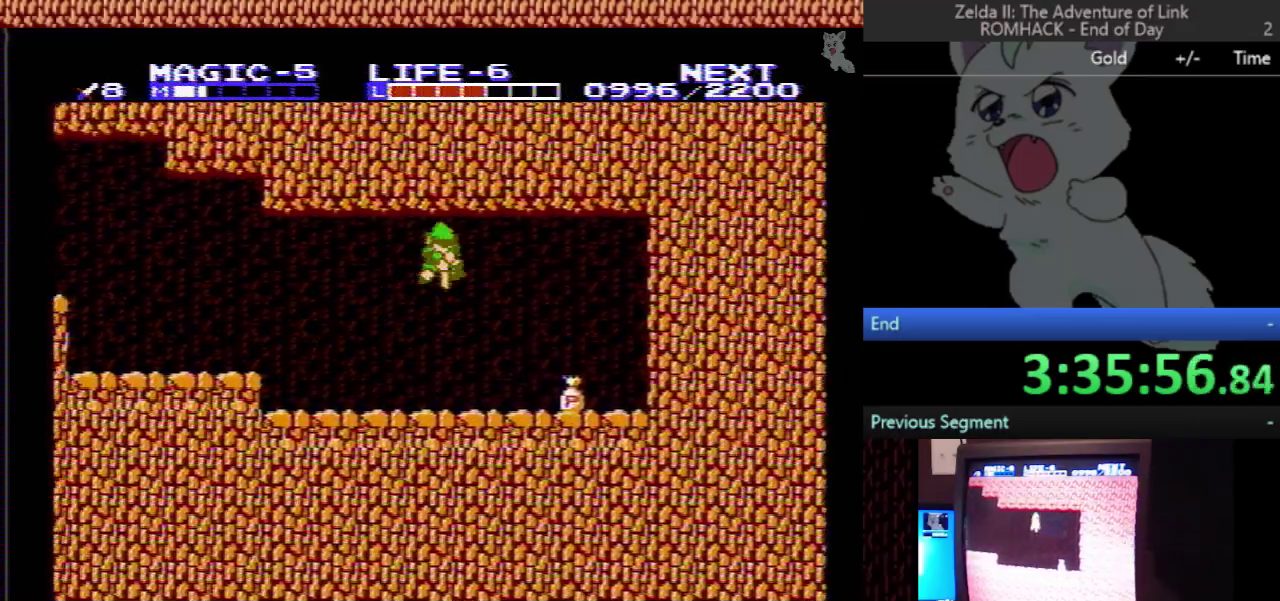
{"buttons": ["A", "DPAD_LEFT"], "events": [[467, "DPAD_DOWN", "up"], [500, "DPAD_LEFT", "down"]]}
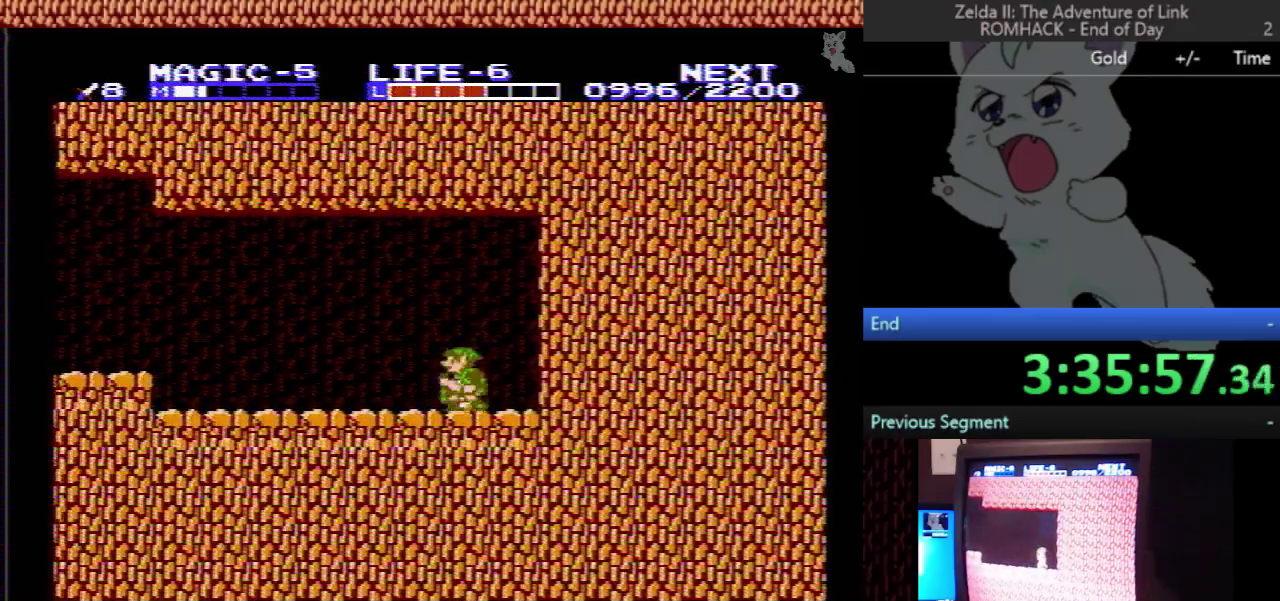
{"buttons": ["A", "DPAD_DOWN"], "events": [[67, "A", "up"], [300, "DPAD_LEFT", "up"], [333, "DPAD_DOWN", "down"], [367, "A", "down"]]}
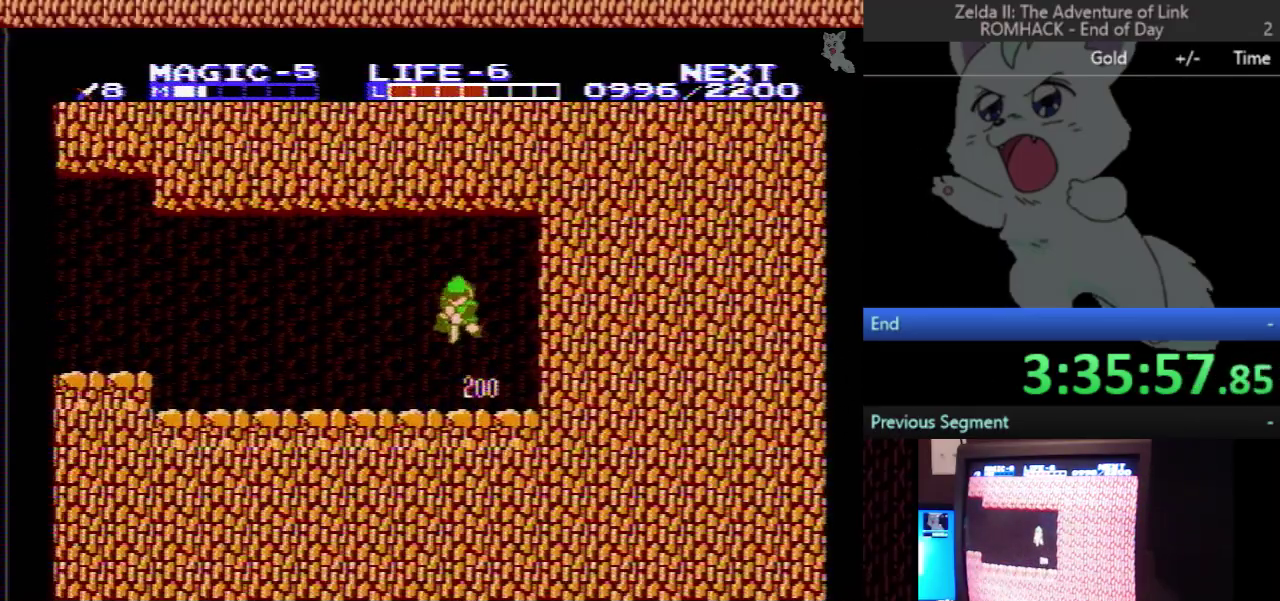
{"buttons": ["DPAD_LEFT"], "events": [[133, "A", "up"], [233, "DPAD_DOWN", "up"], [233, "DPAD_LEFT", "down"]]}
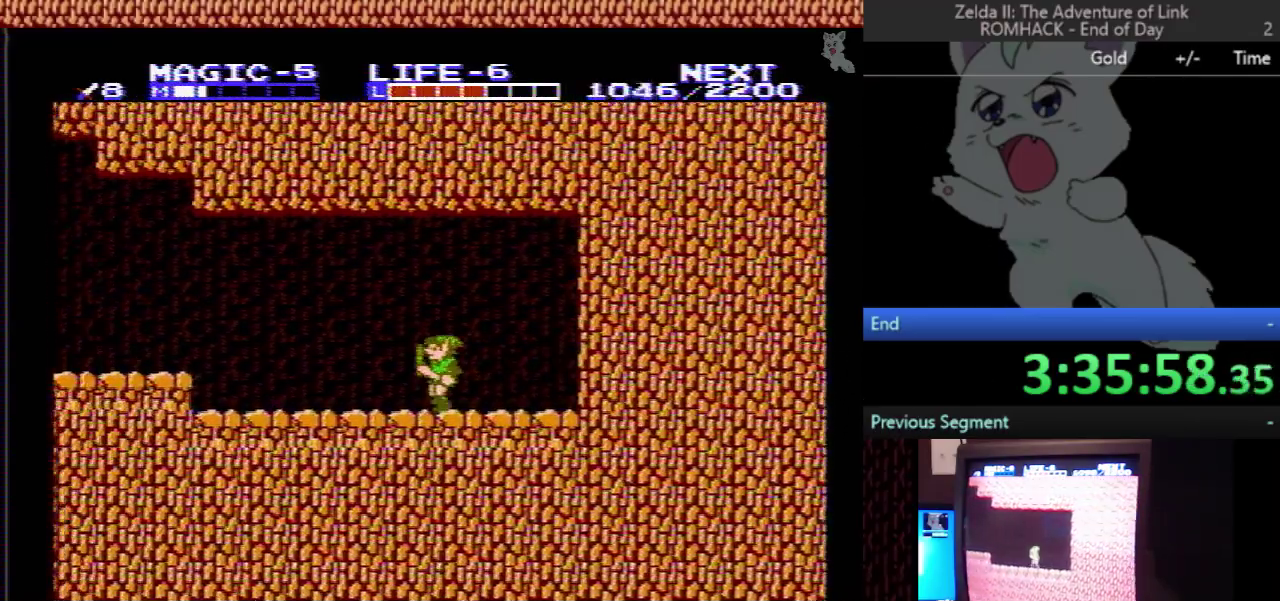
{"buttons": ["A", "DPAD_LEFT"], "events": [[467, "A", "down"]]}
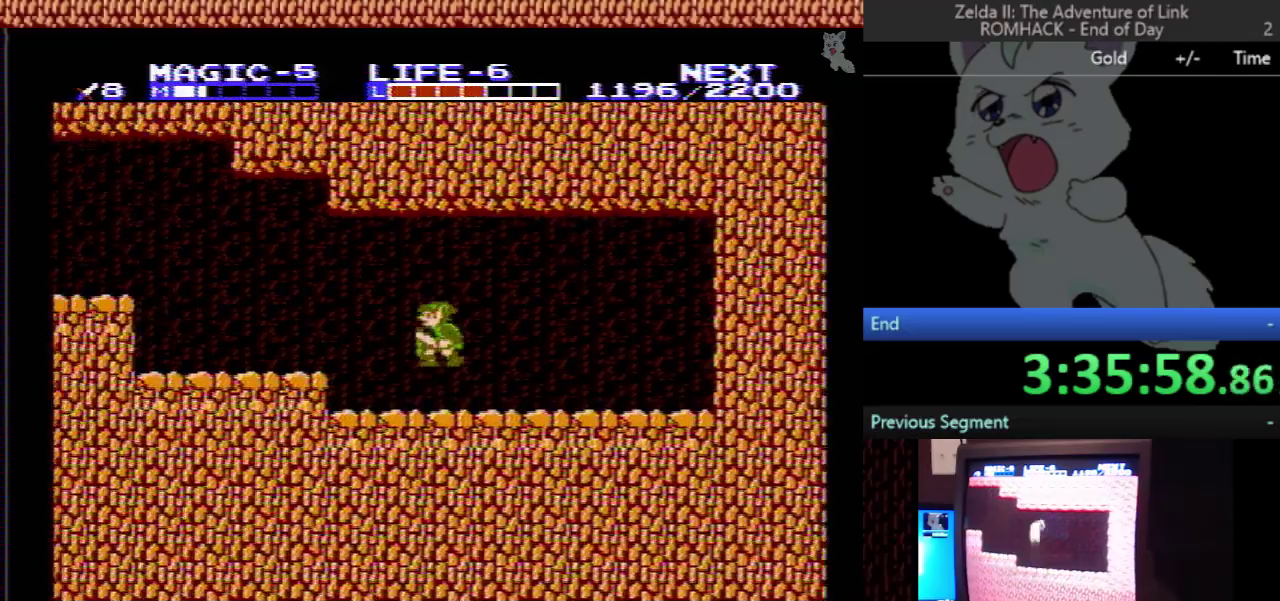
{"buttons": ["DPAD_LEFT"], "events": [[100, "B", "down"], [167, "A", "up"], [200, "B", "up"]]}
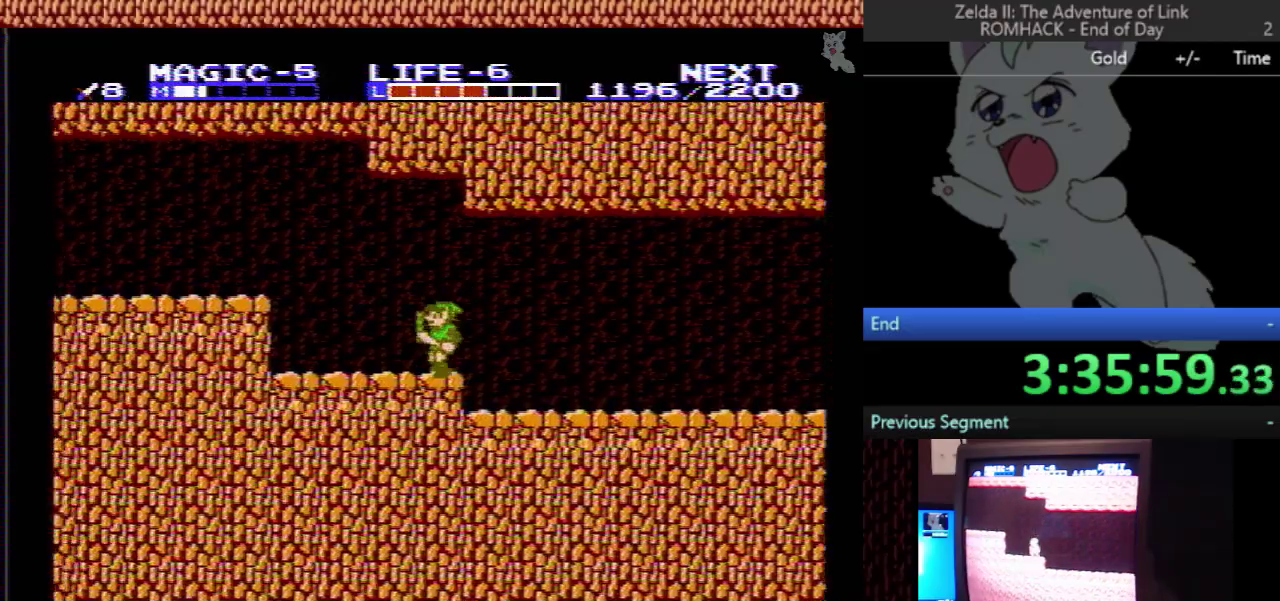
{"buttons": ["A", "B", "DPAD_LEFT"], "events": [[233, "A", "down"], [367, "B", "down"]]}
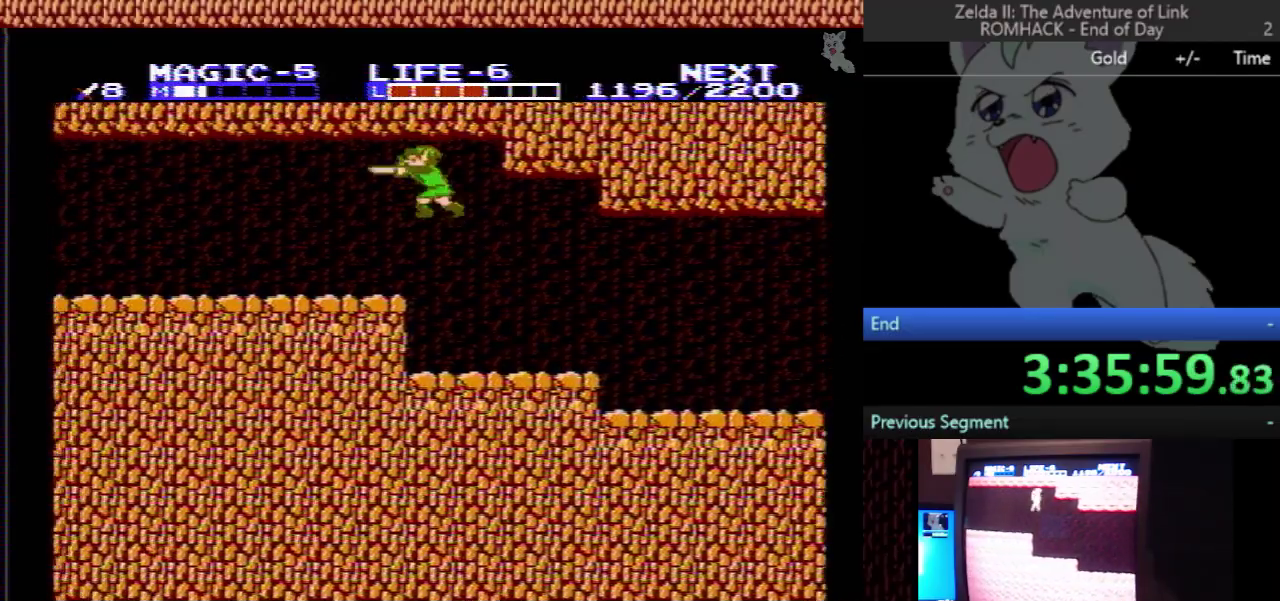
{"buttons": ["DPAD_LEFT"], "events": [[33, "B", "up"], [67, "A", "up"], [133, "B", "down"], [300, "B", "up"]]}
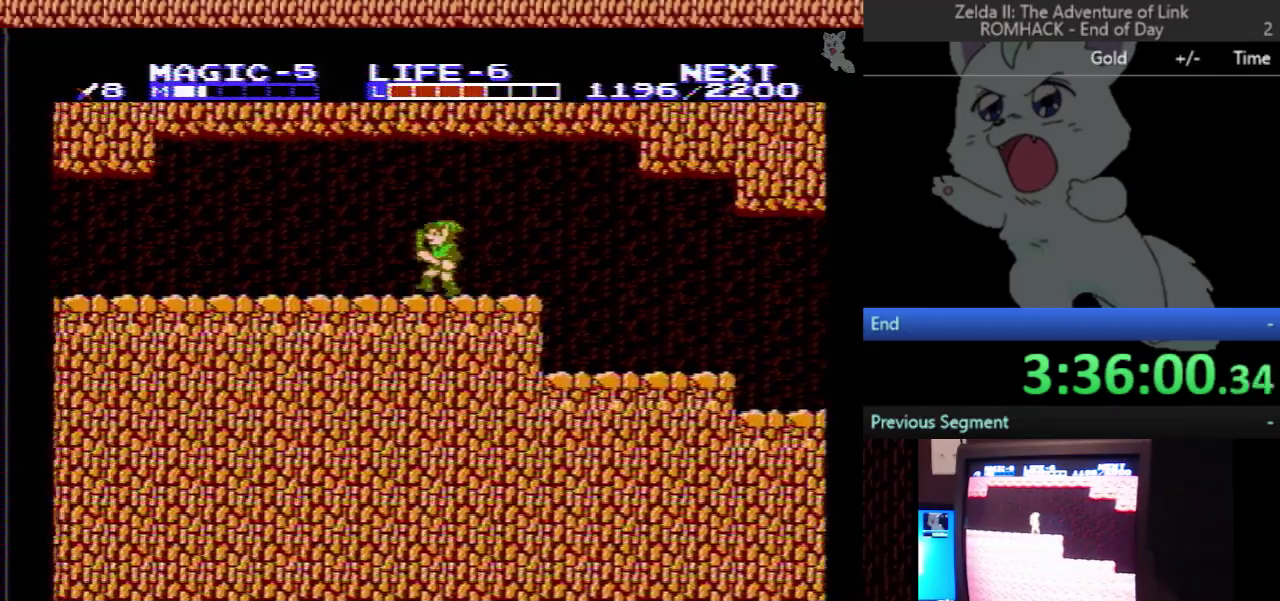
{"buttons": ["DPAD_LEFT"], "events": []}
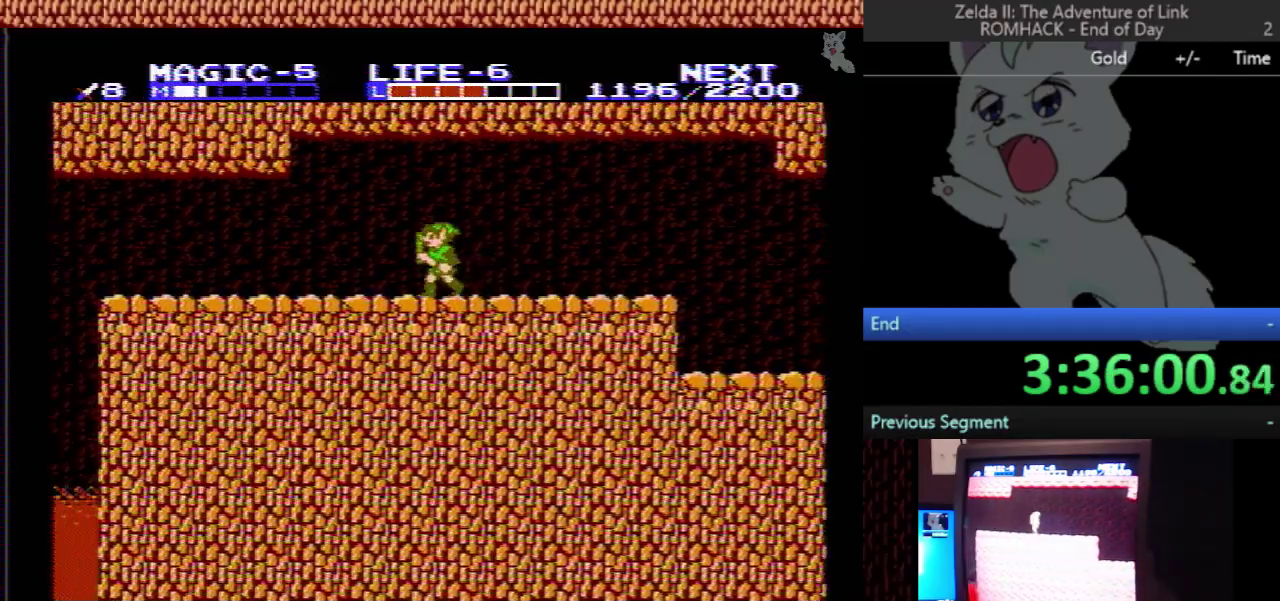
{"buttons": ["DPAD_LEFT"], "events": []}
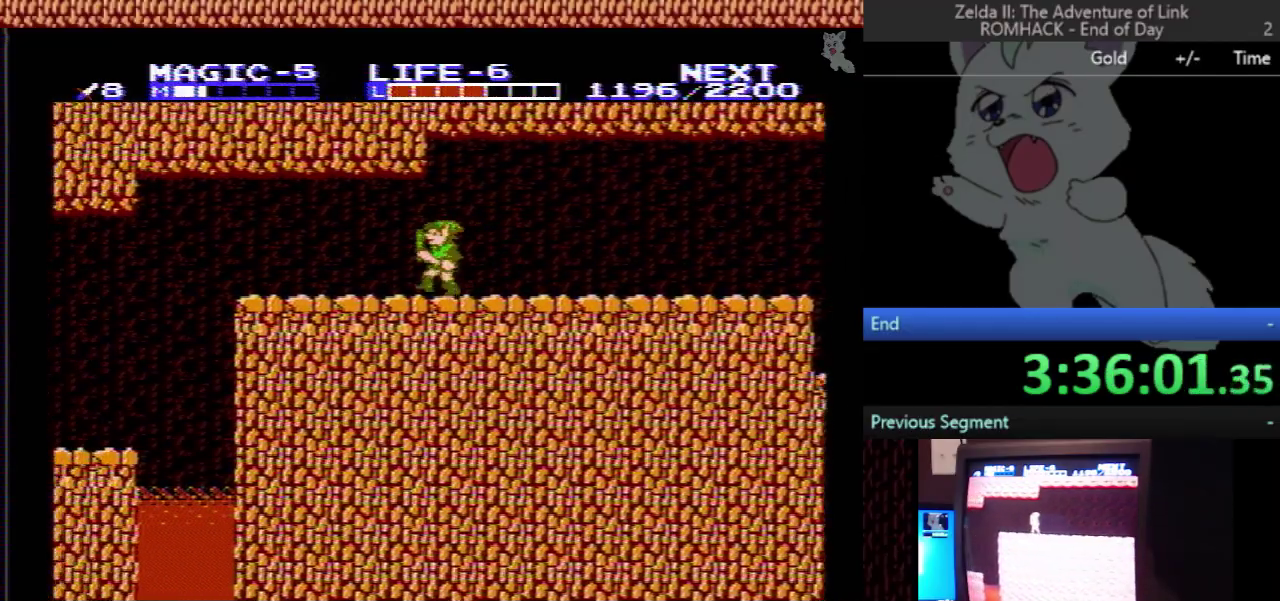
{"buttons": ["DPAD_LEFT"], "events": []}
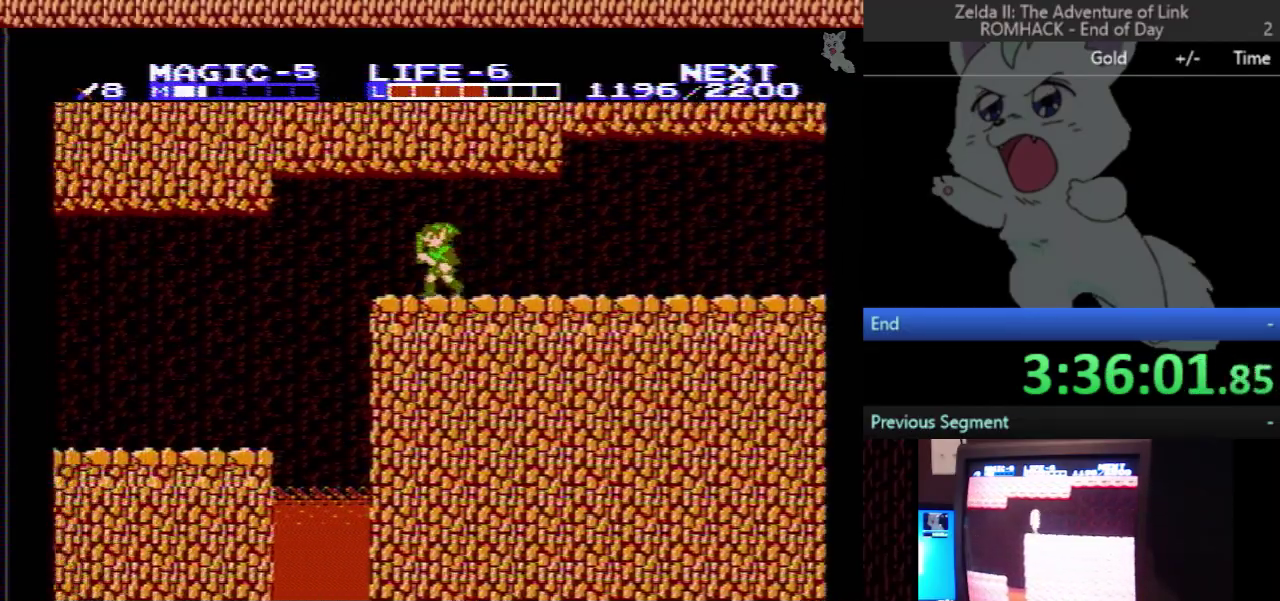
{"buttons": ["A", "DPAD_LEFT"], "events": [[100, "A", "down"]]}
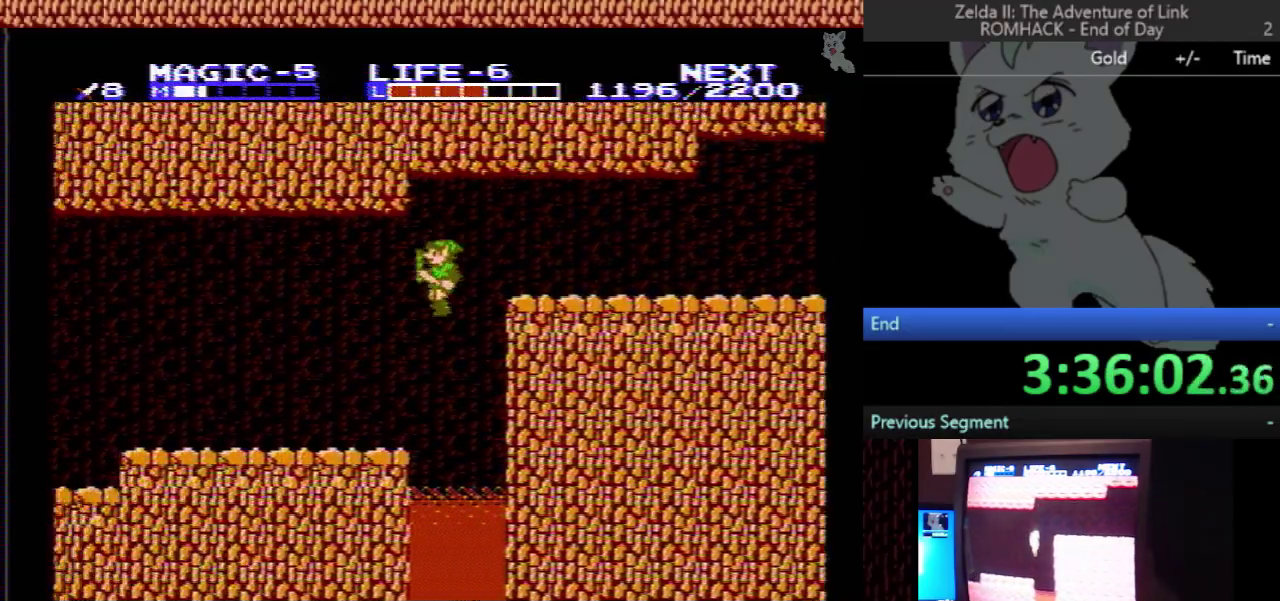
{"buttons": ["DPAD_LEFT"], "events": [[233, "A", "up"]]}
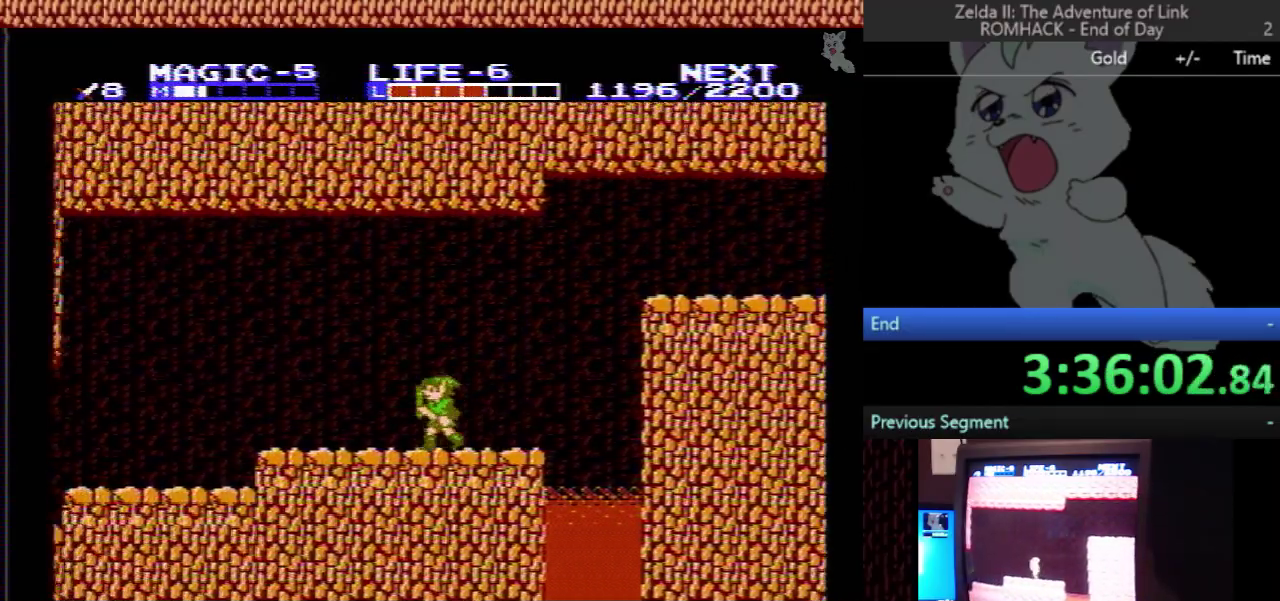
{"buttons": ["A", "DPAD_LEFT"], "events": [[233, "A", "down"]]}
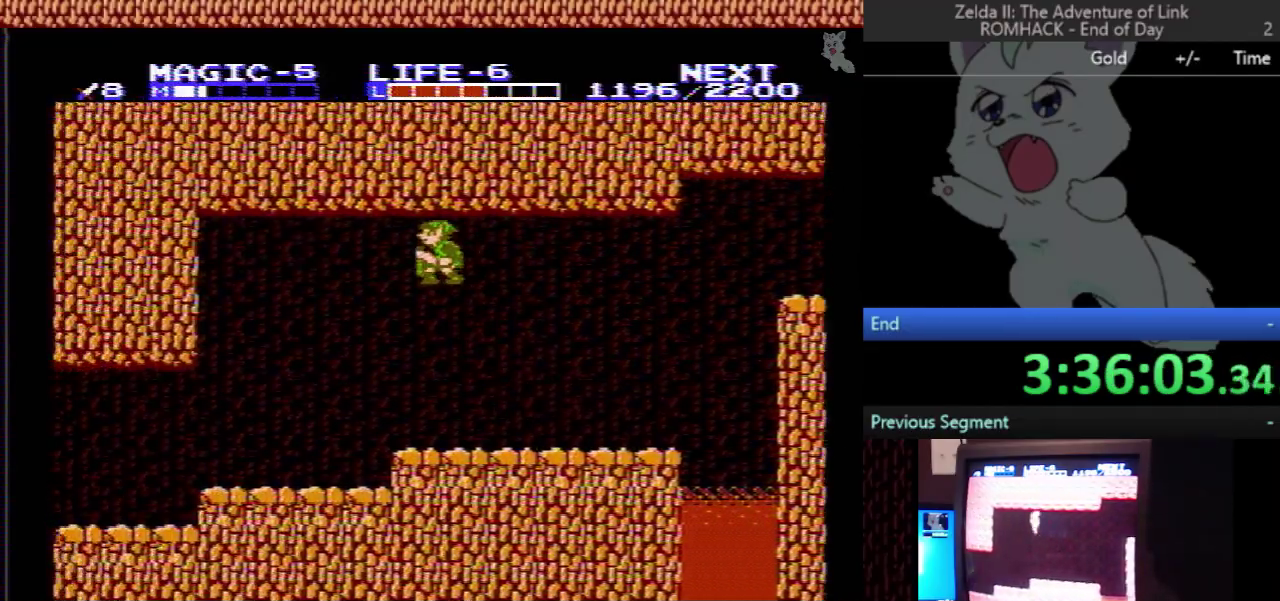
{"buttons": ["A", "DPAD_LEFT"], "events": [[200, "B", "down"], [467, "B", "up"]]}
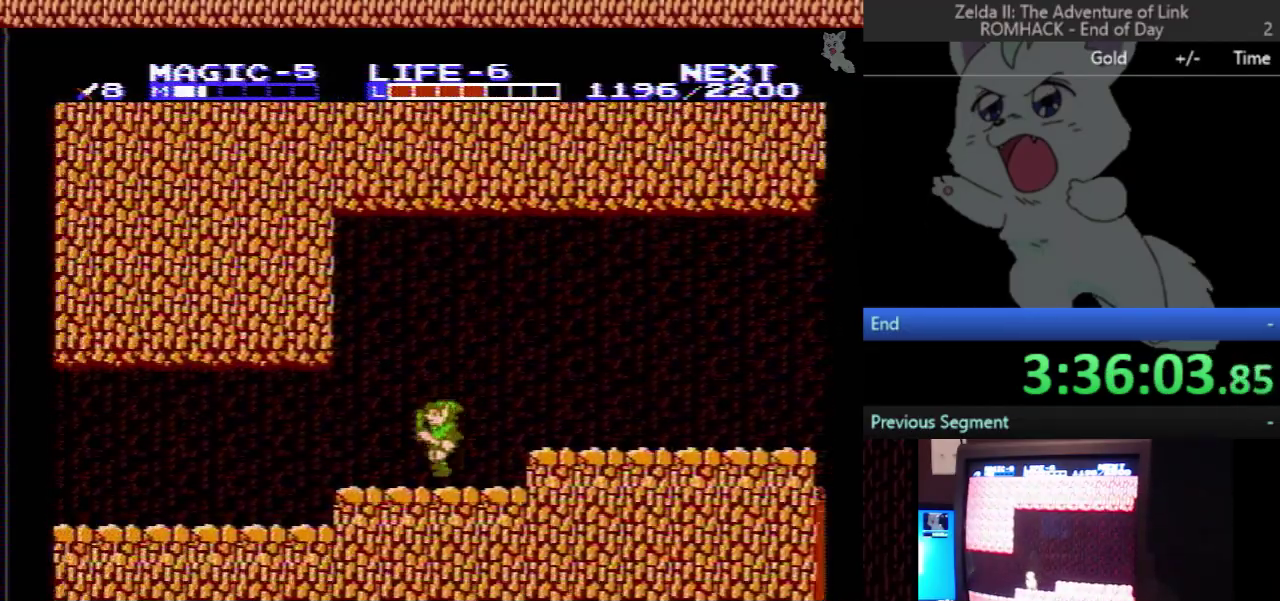
{"buttons": ["DPAD_LEFT"], "events": [[33, "A", "up"]]}
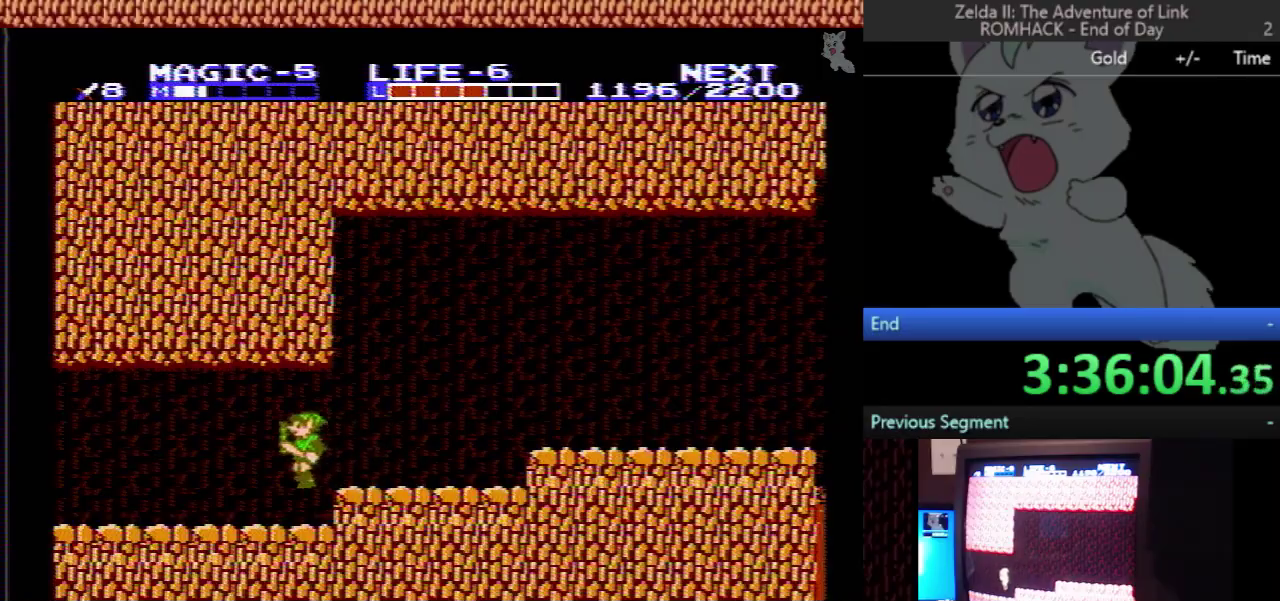
{"buttons": ["DPAD_LEFT"], "events": []}
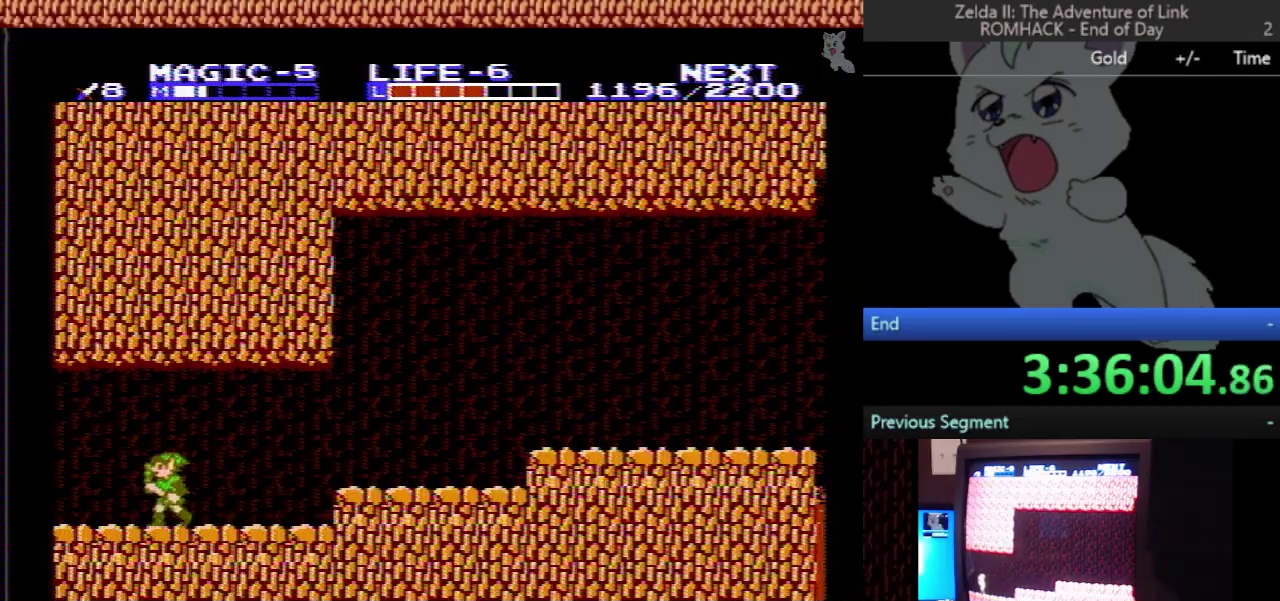
{"buttons": ["DPAD_LEFT"], "events": []}
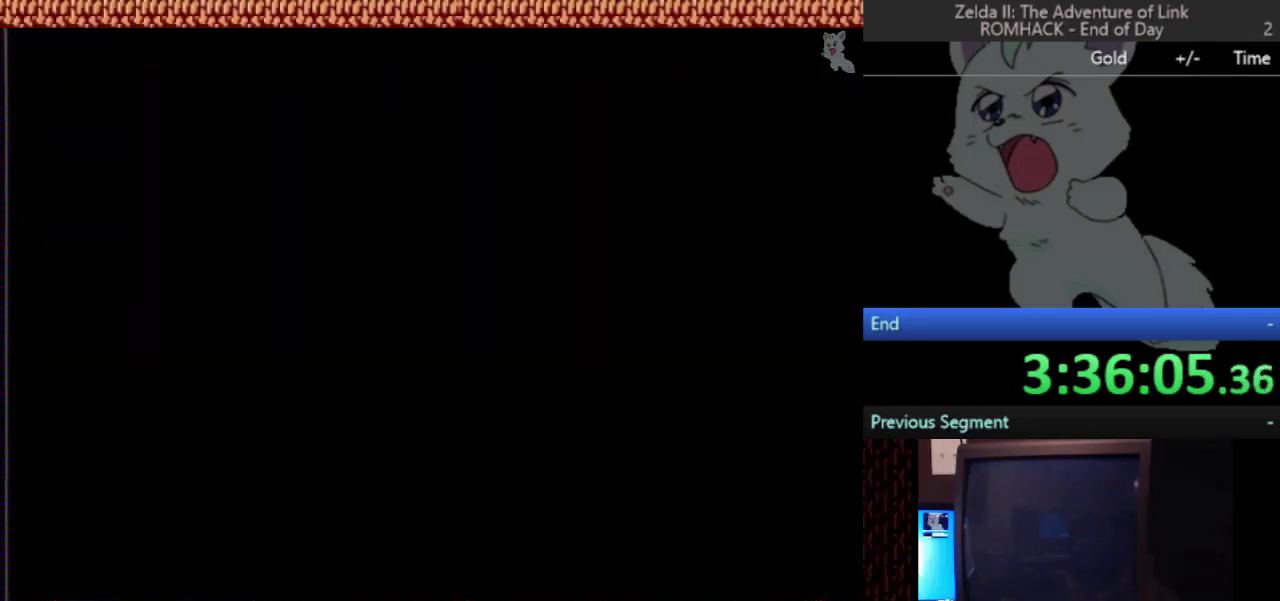
{"buttons": ["DPAD_DOWN"], "events": [[167, "DPAD_LEFT", "up"], [200, "DPAD_DOWN", "down"]]}
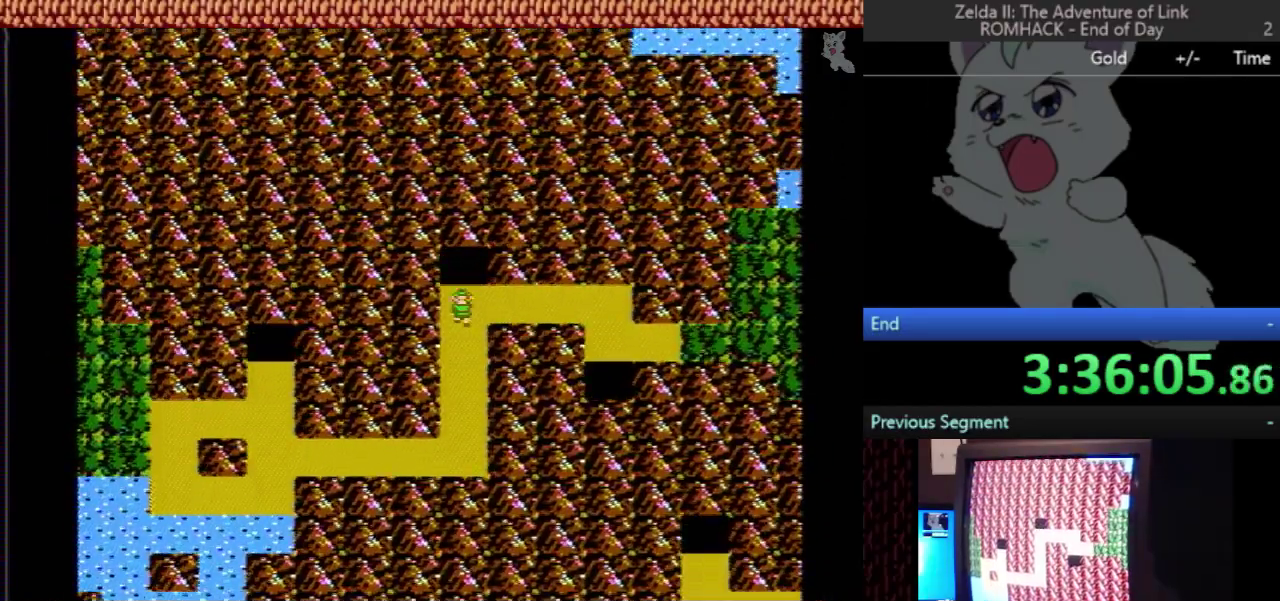
{"buttons": ["DPAD_RIGHT"], "events": [[67, "DPAD_DOWN", "up"], [100, "DPAD_RIGHT", "down"], [300, "DPAD_RIGHT", "up"], [300, "DPAD_UP", "down"], [500, "DPAD_RIGHT", "down"], [500, "DPAD_UP", "up"]]}
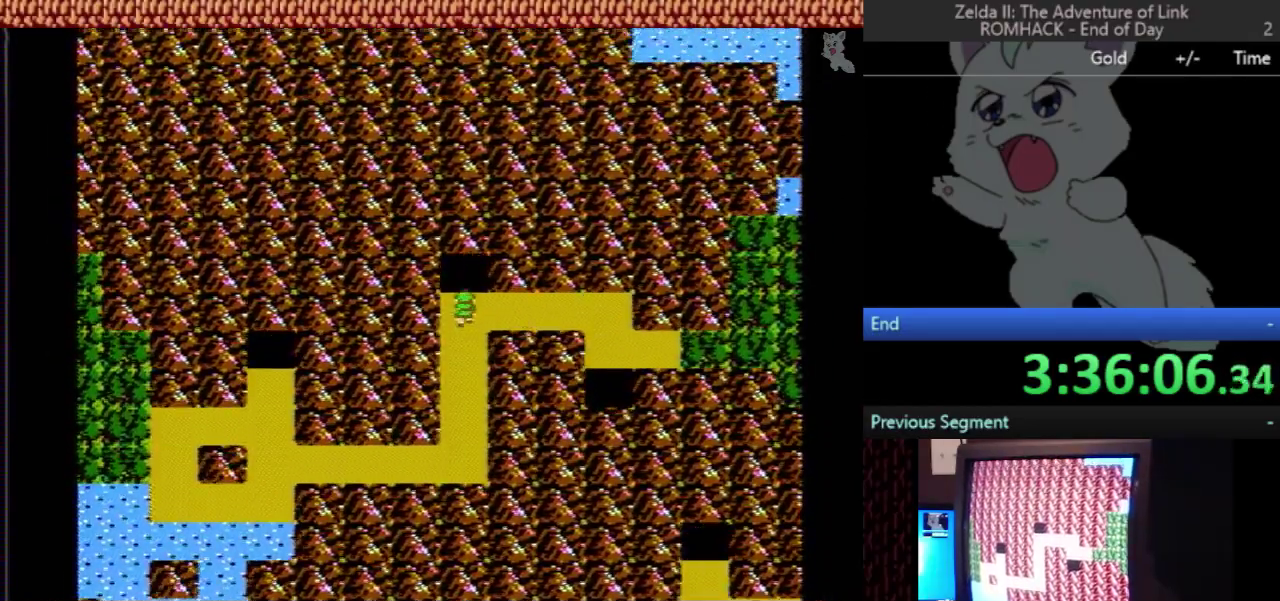
{"buttons": ["DPAD_RIGHT"], "events": []}
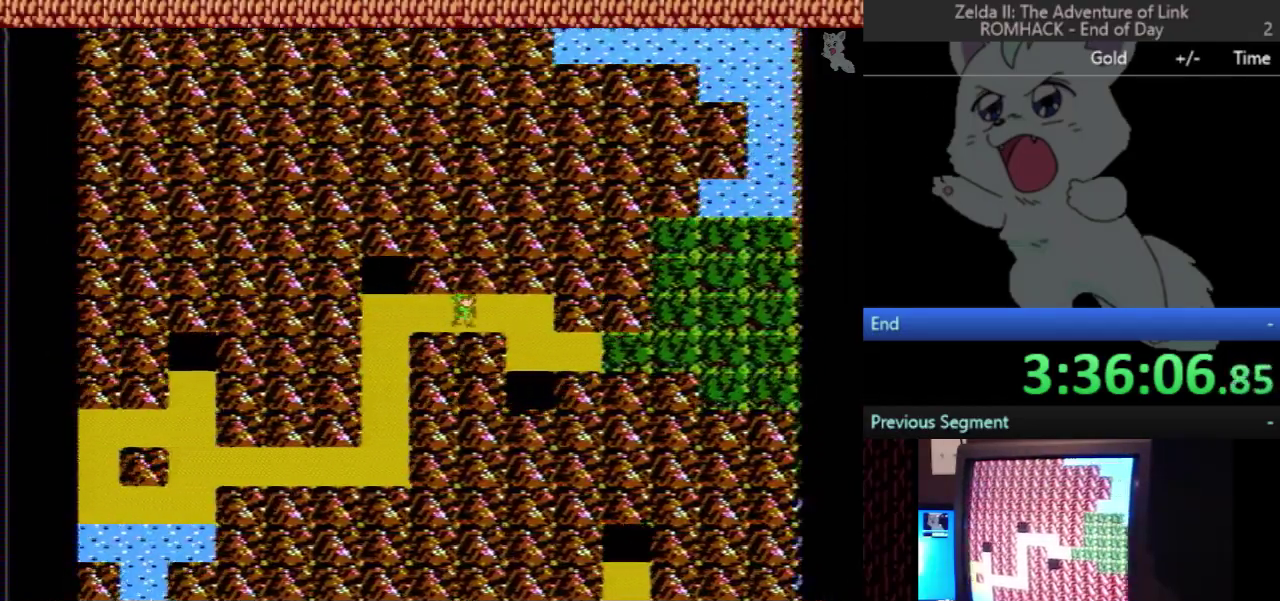
{"buttons": ["DPAD_DOWN"], "events": [[433, "DPAD_RIGHT", "up"], [467, "DPAD_DOWN", "down"]]}
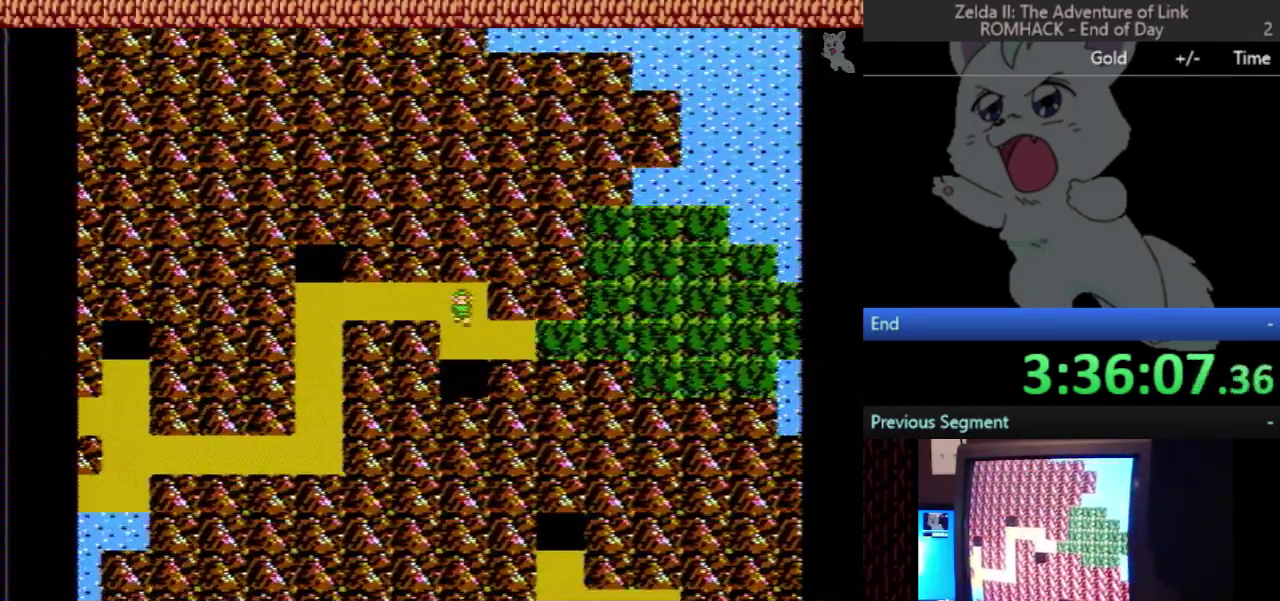
{"buttons": ["DPAD_DOWN"], "events": []}
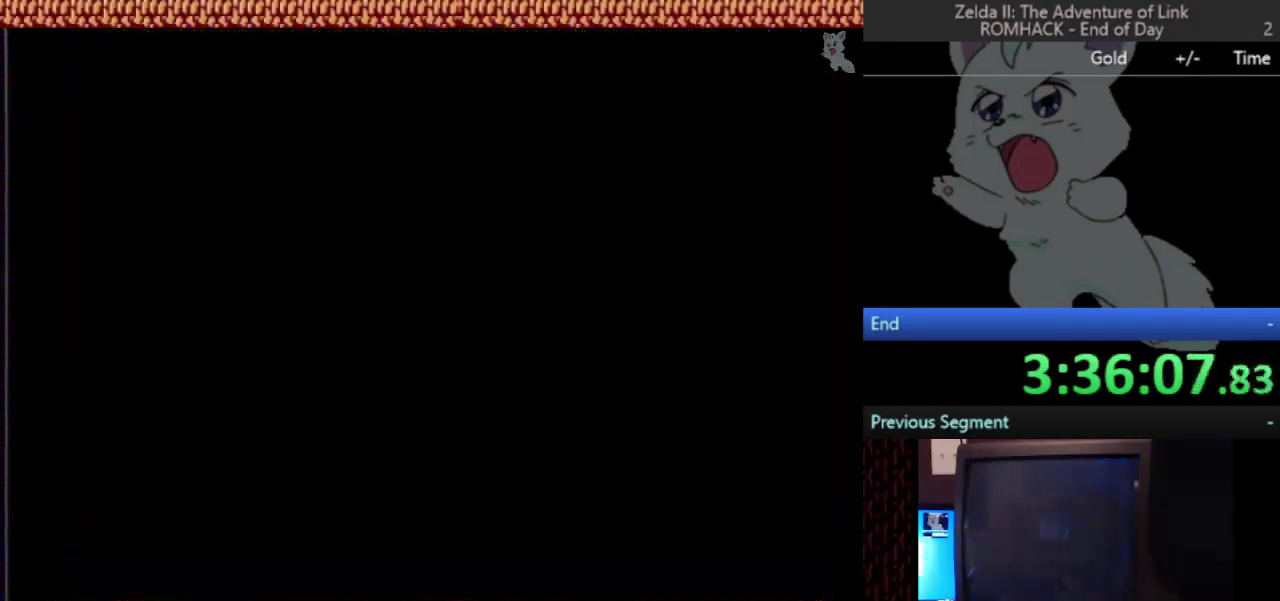
{"buttons": [], "events": [[100, "DPAD_DOWN", "up"]]}
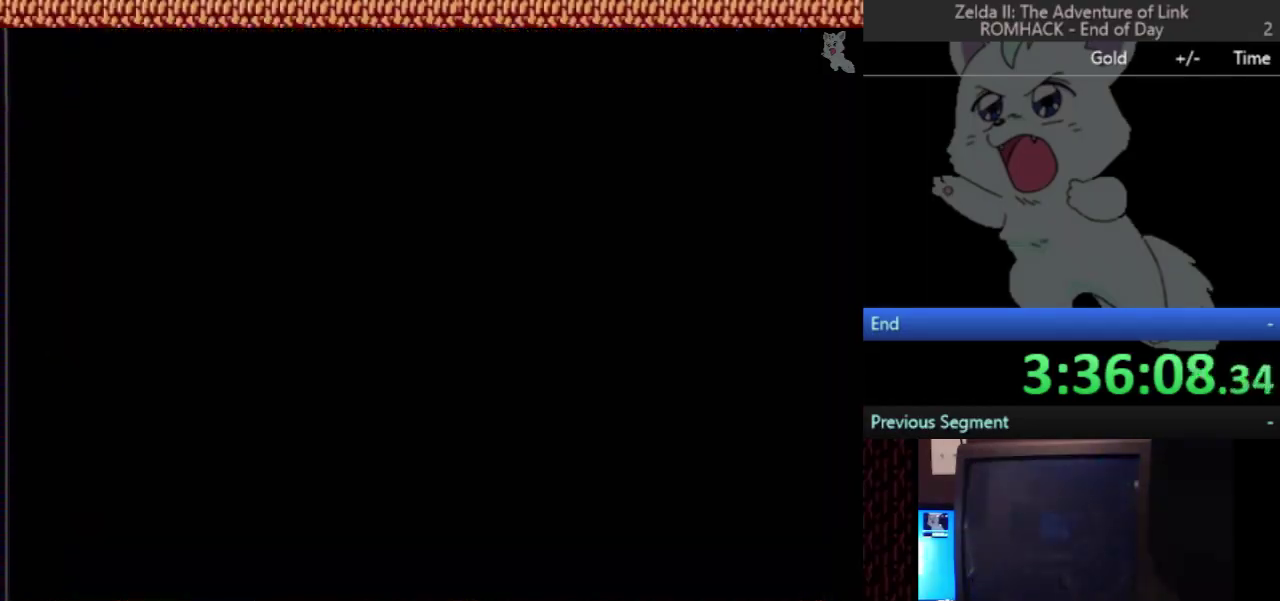
{"buttons": ["DPAD_RIGHT"], "events": [[267, "DPAD_RIGHT", "down"]]}